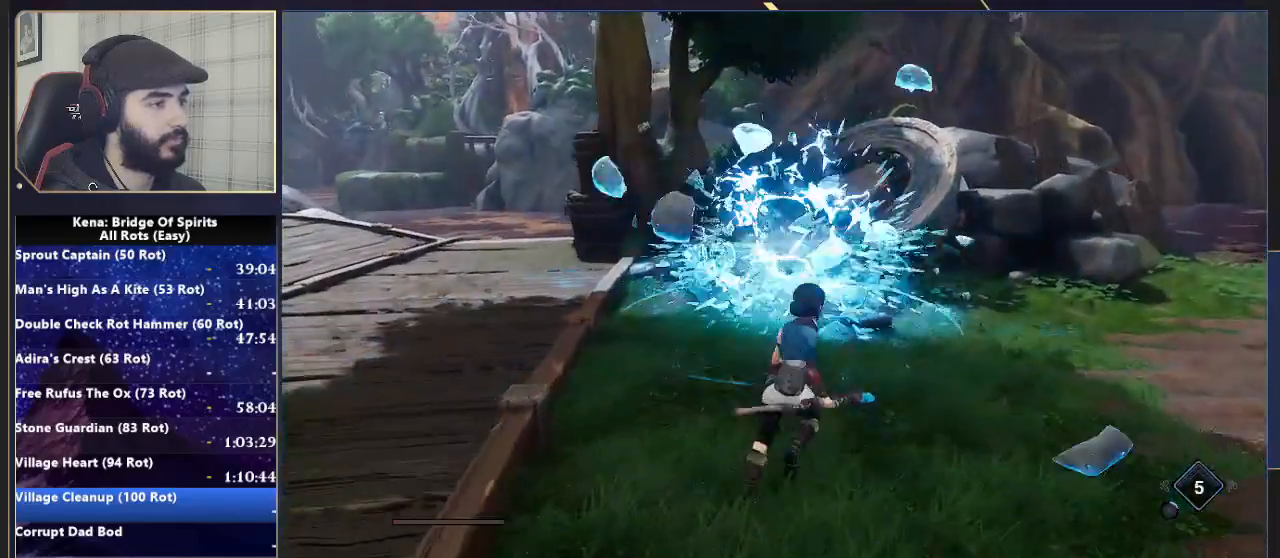
Gameplay with a controller (PlayStation layout); each line is a JSON object with the inputs held at the frame after it. "events" lists button and stick changes between this image and that frame as [ms after this image, input, new state], when the widget could be followed in between.
{"buttons": [], "left_stick": "center", "right_stick": "down-left", "events": [[133, "right_stick", "center"], [383, "right_stick", "down-left"], [500, "left_stick", "center"]]}
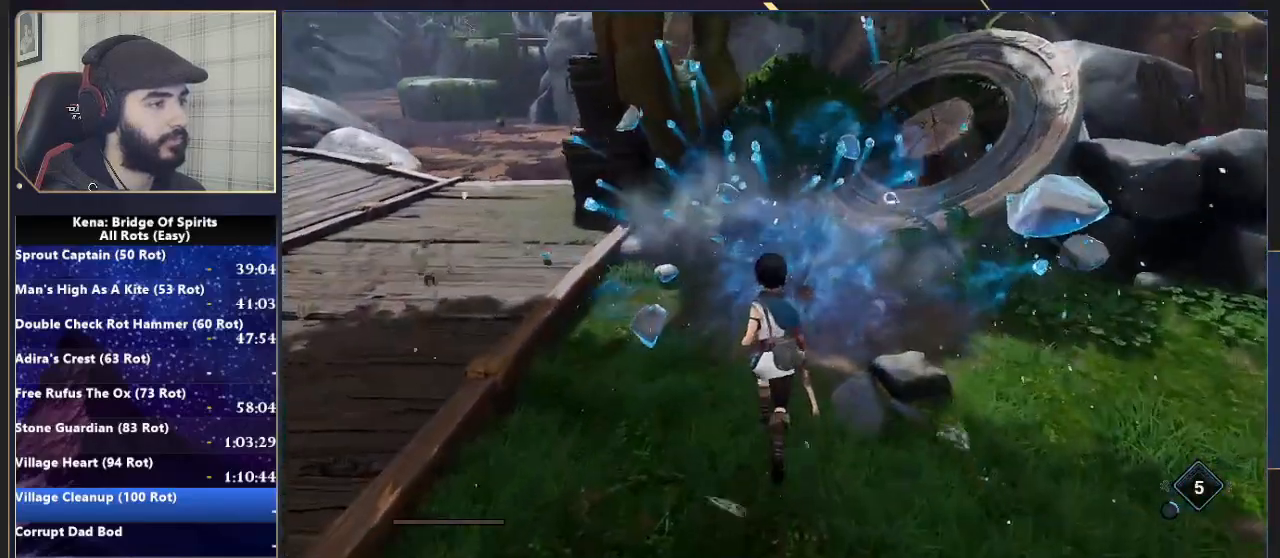
{"buttons": [], "left_stick": "center", "right_stick": "center", "events": [[50, "right_stick", "center"], [350, "TRIANGLE", "down"], [433, "TRIANGLE", "up"]]}
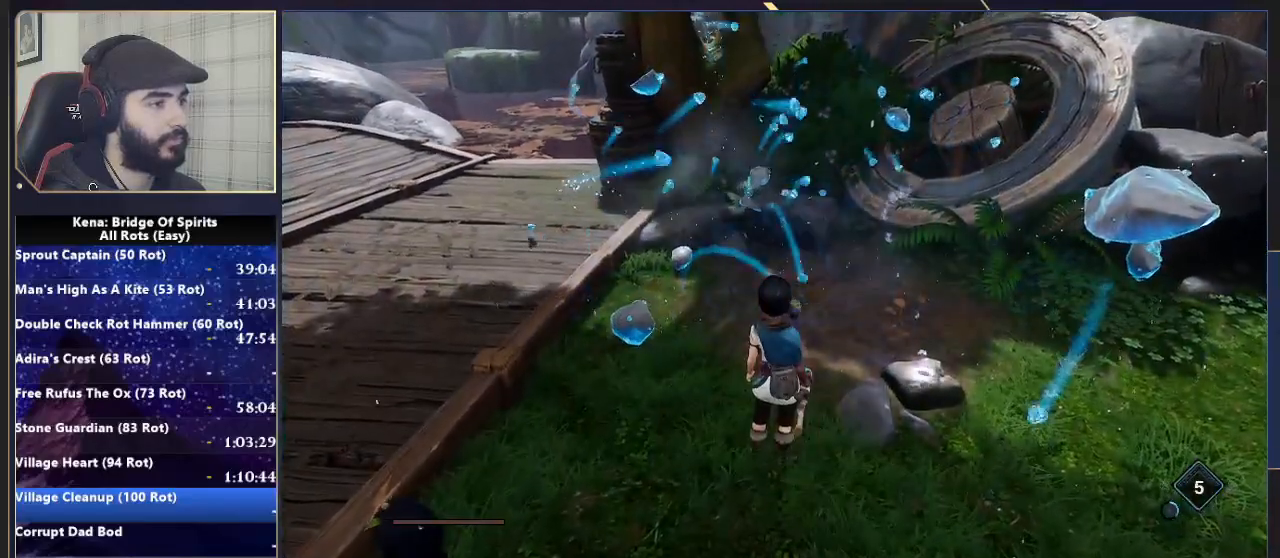
{"buttons": [], "left_stick": "center", "right_stick": "center", "events": [[33, "TRIANGLE", "down"], [117, "TRIANGLE", "up"], [200, "TRIANGLE", "down"], [283, "TRIANGLE", "up"], [383, "TRIANGLE", "down"], [483, "TRIANGLE", "up"]]}
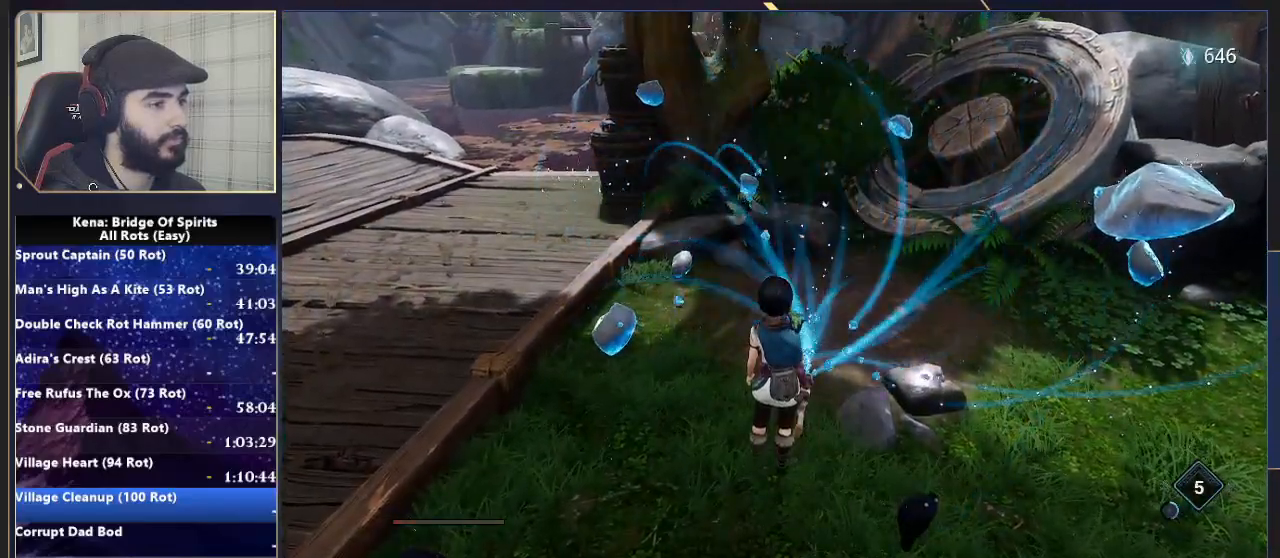
{"buttons": [], "left_stick": "center", "right_stick": "center", "events": [[67, "TRIANGLE", "down"], [150, "TRIANGLE", "up"], [250, "TRIANGLE", "down"], [333, "TRIANGLE", "up"], [417, "TRIANGLE", "down"], [500, "TRIANGLE", "up"]]}
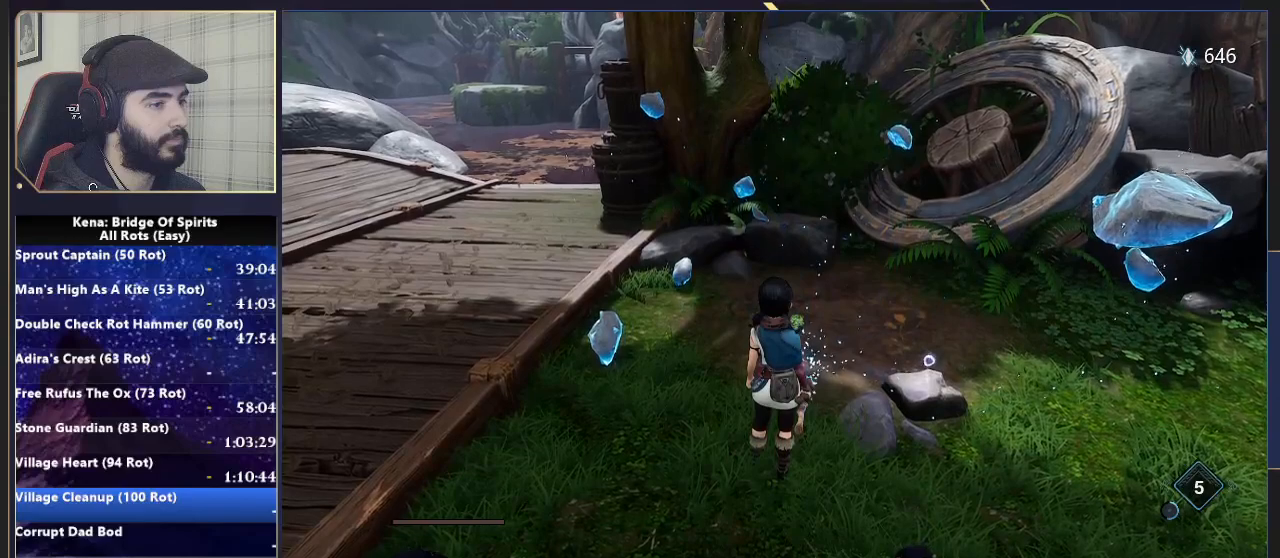
{"buttons": [], "left_stick": "center", "right_stick": "center", "events": [[100, "TRIANGLE", "down"], [150, "TRIANGLE", "up"], [250, "TRIANGLE", "down"], [317, "TRIANGLE", "up"], [400, "TRIANGLE", "down"], [483, "TRIANGLE", "up"]]}
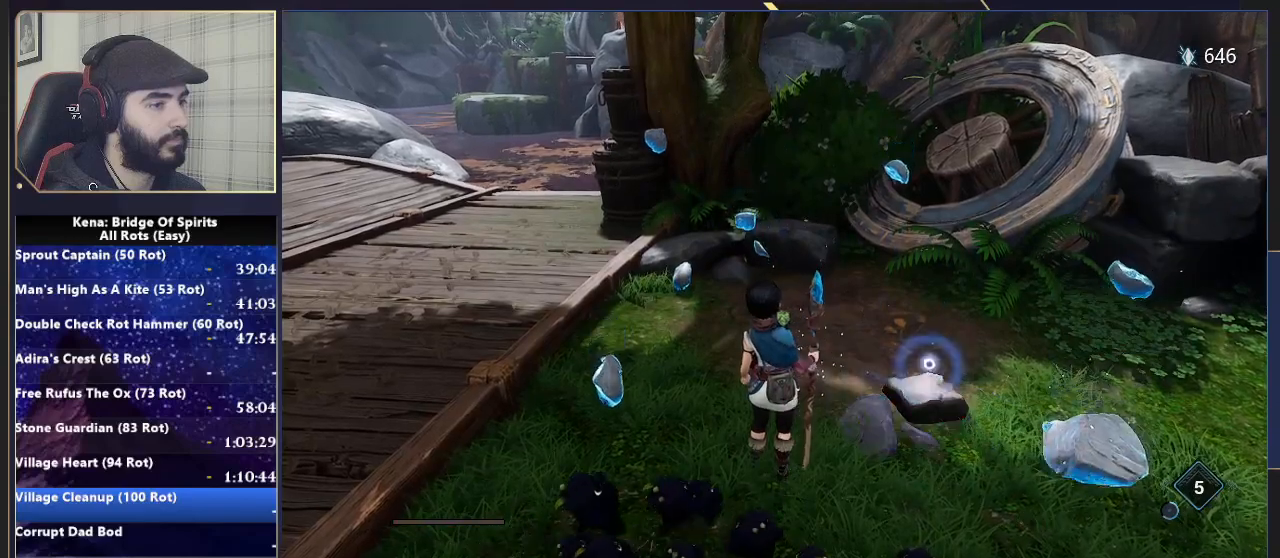
{"buttons": ["TRIANGLE"], "left_stick": "center", "right_stick": "center", "events": [[50, "TRIANGLE", "down"], [167, "TRIANGLE", "up"], [467, "TRIANGLE", "down"]]}
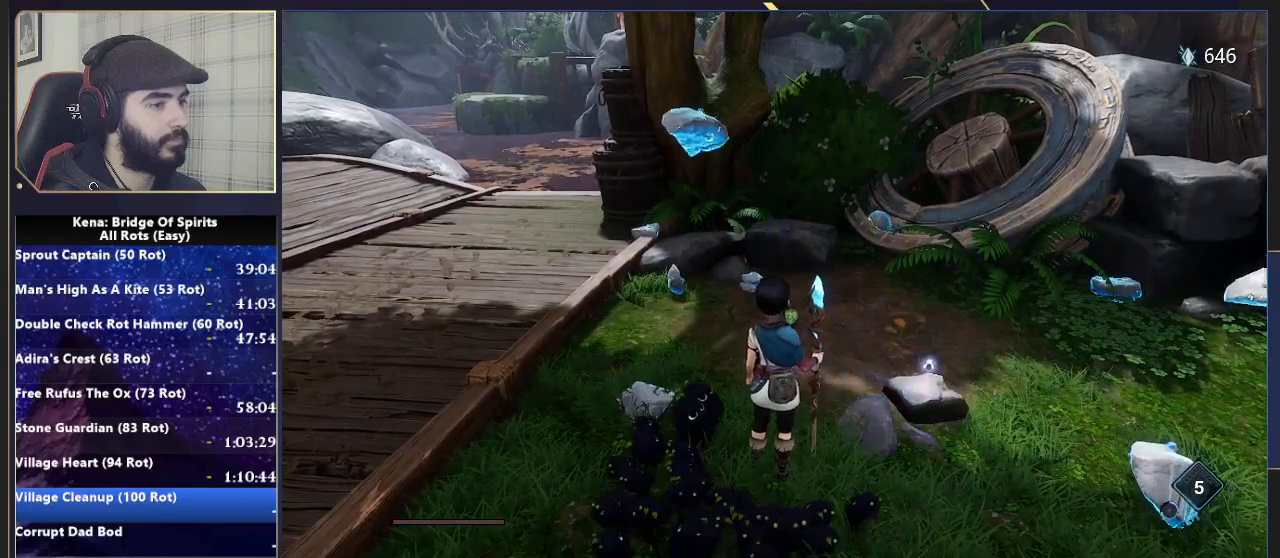
{"buttons": [], "left_stick": "center", "right_stick": "center", "events": [[117, "TRIANGLE", "up"]]}
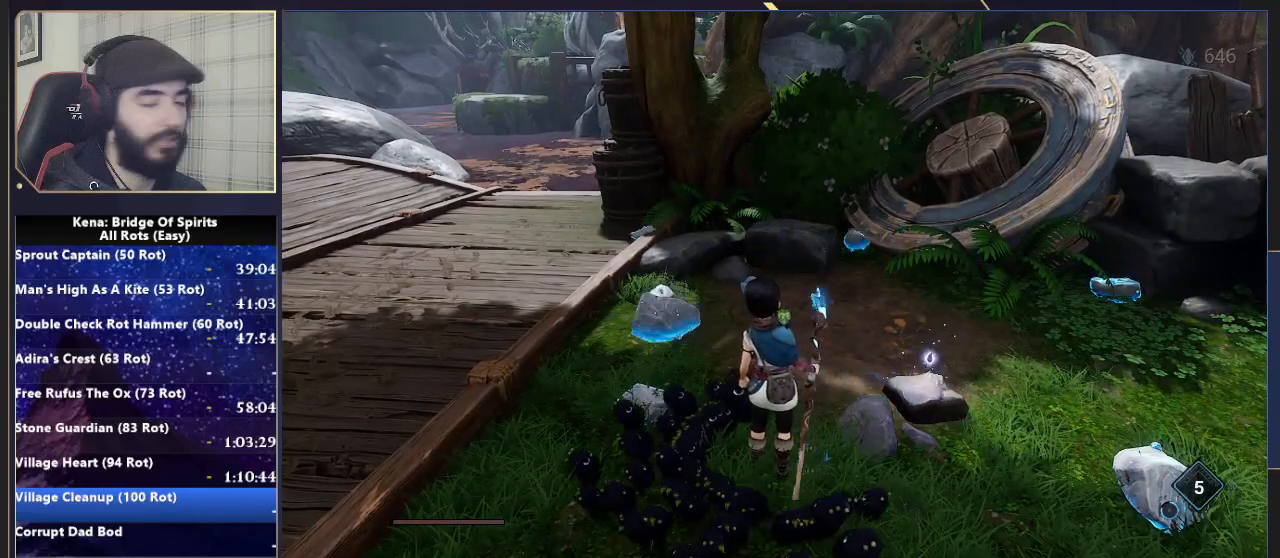
{"buttons": [], "left_stick": "center", "right_stick": "center", "events": []}
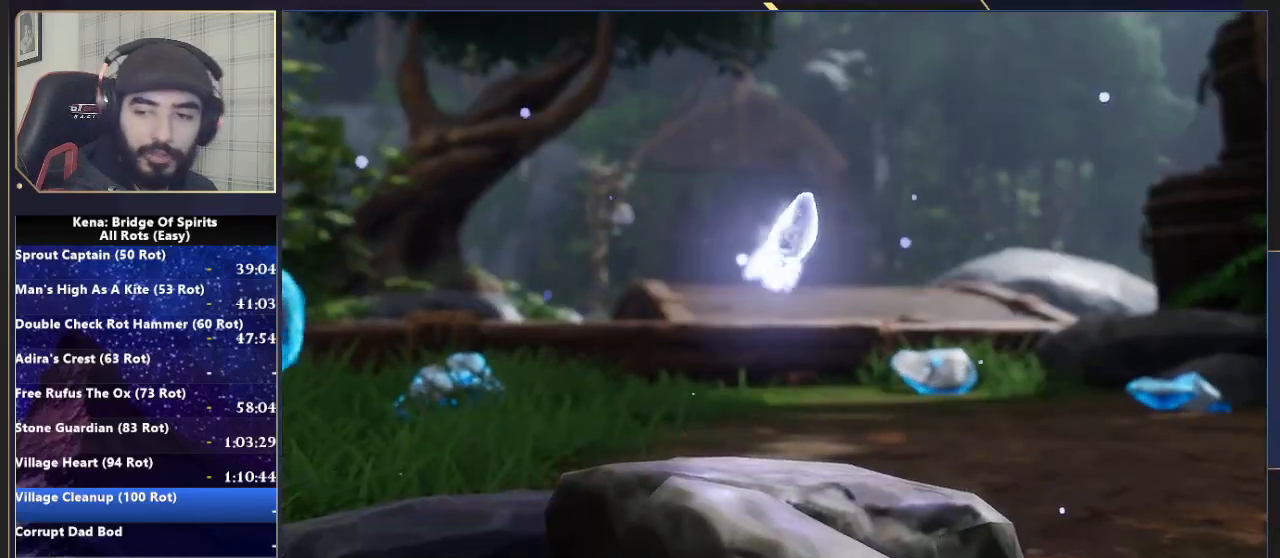
{"buttons": [], "left_stick": "center", "right_stick": "center", "events": []}
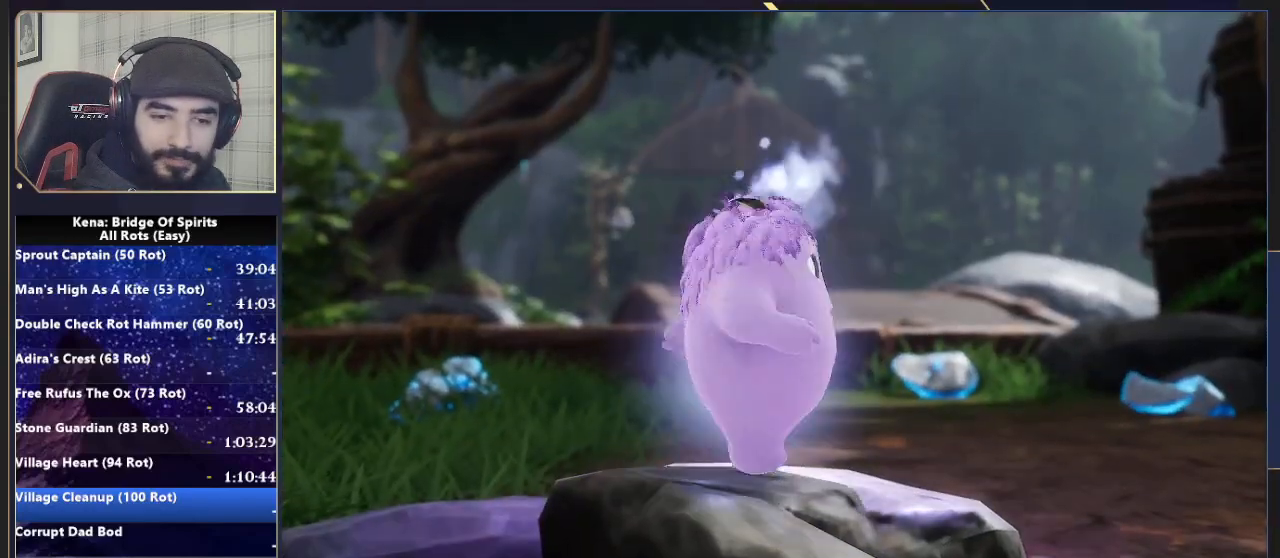
{"buttons": [], "left_stick": "center", "right_stick": "center", "events": []}
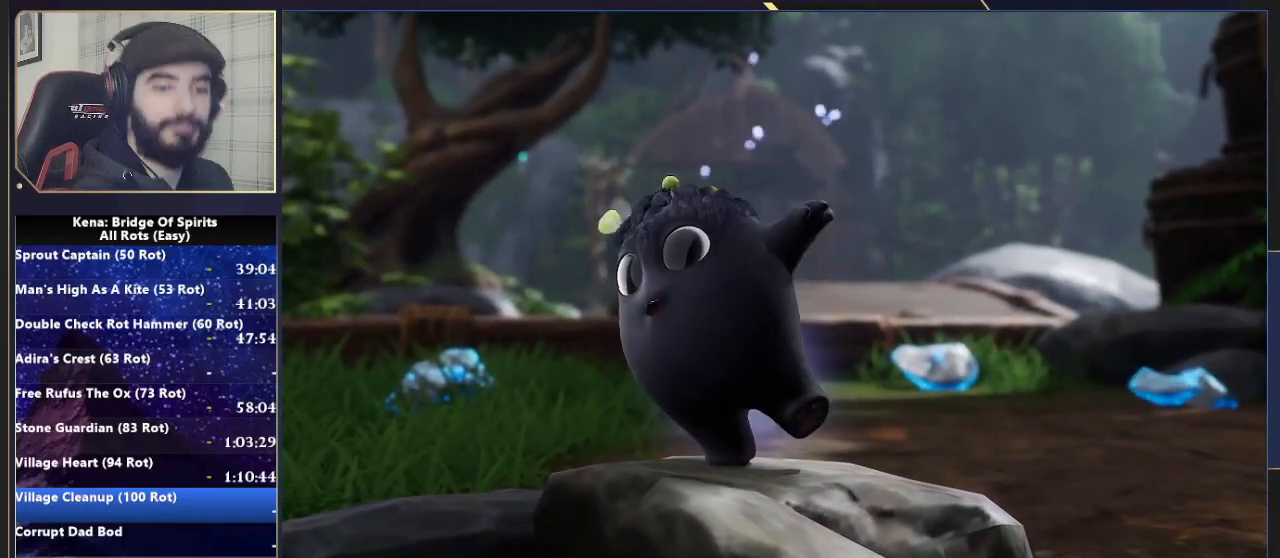
{"buttons": [], "left_stick": "center", "right_stick": "center", "events": []}
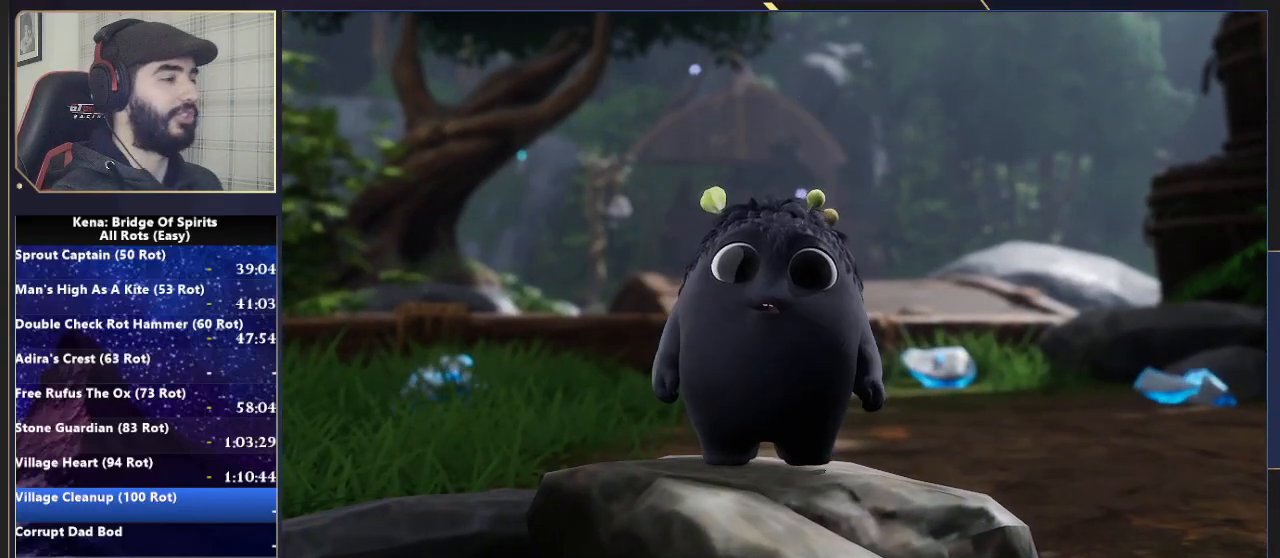
{"buttons": [], "left_stick": "center", "right_stick": "center", "events": []}
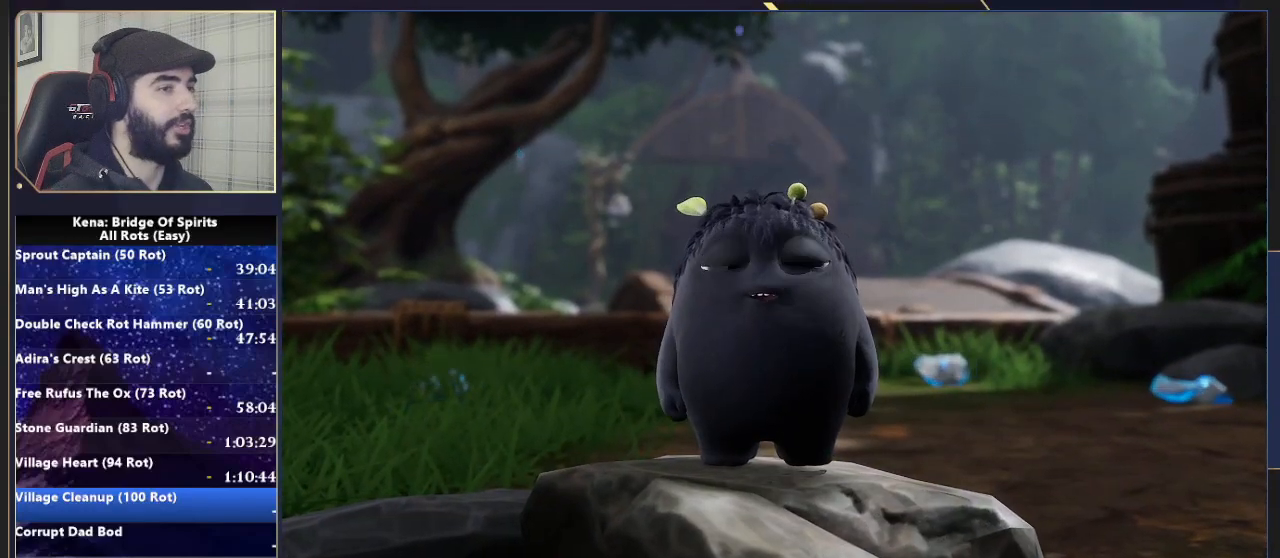
{"buttons": [], "left_stick": "up", "right_stick": "center", "events": [[267, "left_stick", "up"]]}
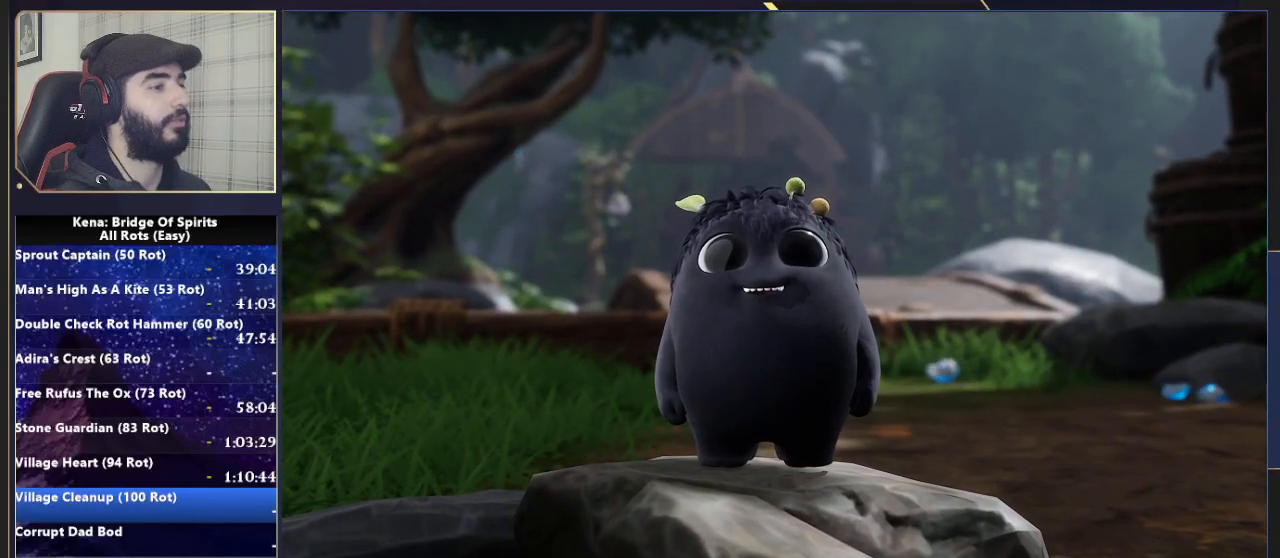
{"buttons": [], "left_stick": "up-left", "right_stick": "center", "events": [[150, "left_stick", "up-left"]]}
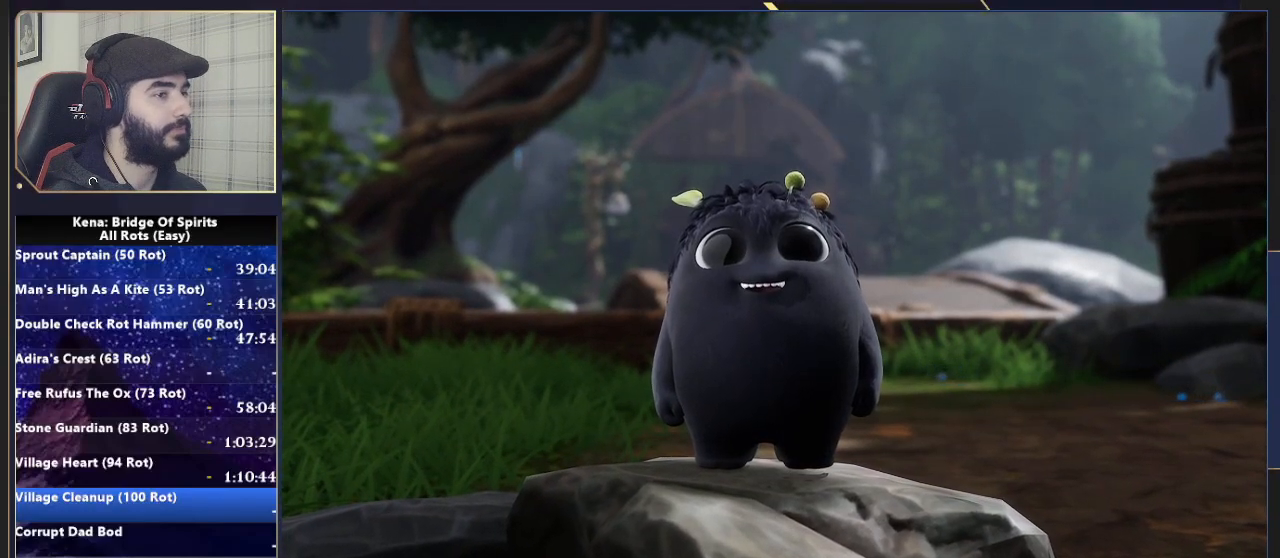
{"buttons": [], "left_stick": "up-left", "right_stick": "left", "events": [[300, "CIRCLE", "down"], [383, "CIRCLE", "up"], [483, "right_stick", "left"]]}
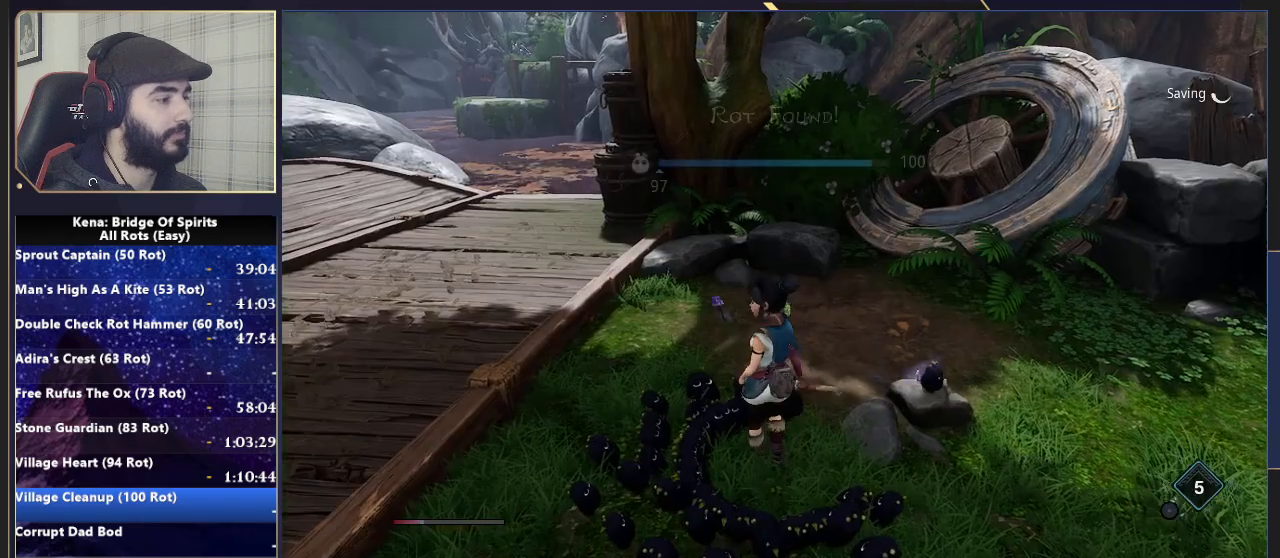
{"buttons": [], "left_stick": "up-left", "right_stick": "left", "events": [[133, "right_stick", "center"], [183, "CIRCLE", "down"], [267, "CIRCLE", "up"], [333, "right_stick", "left"]]}
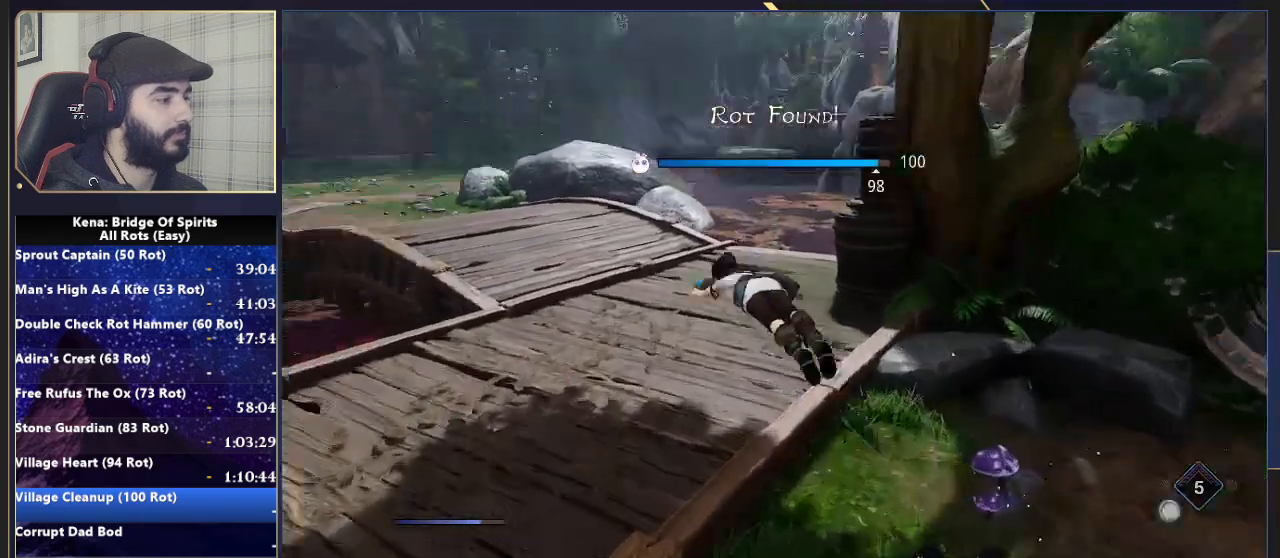
{"buttons": [], "left_stick": "up", "right_stick": "center", "events": [[67, "left_stick", "up"], [133, "right_stick", "center"], [183, "right_stick", "left"], [300, "right_stick", "center"]]}
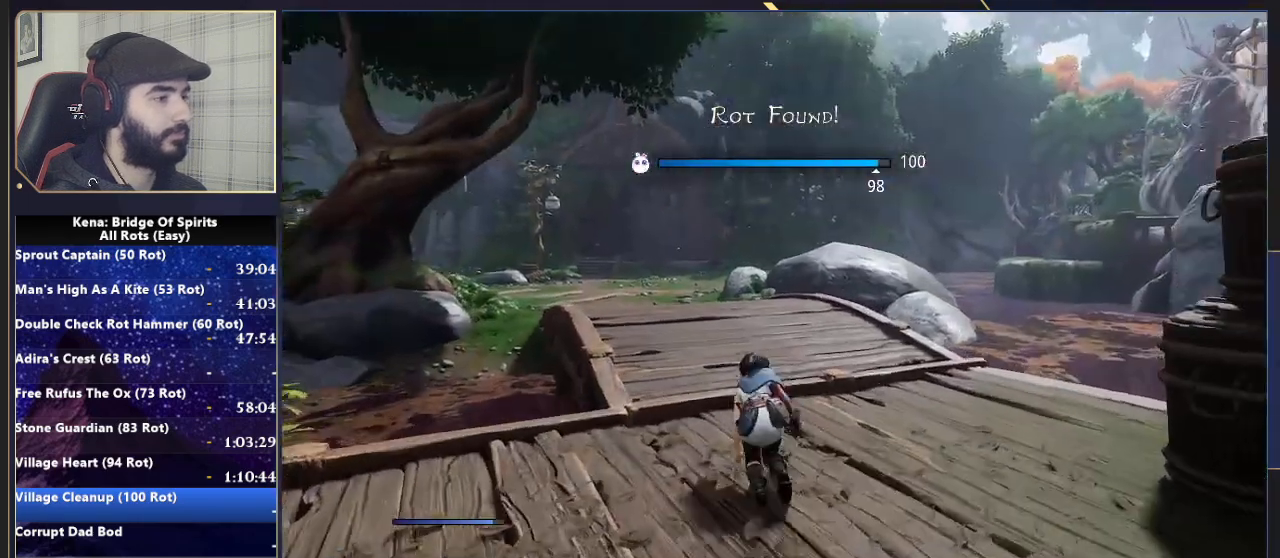
{"buttons": [], "left_stick": "up", "right_stick": "down-right"}
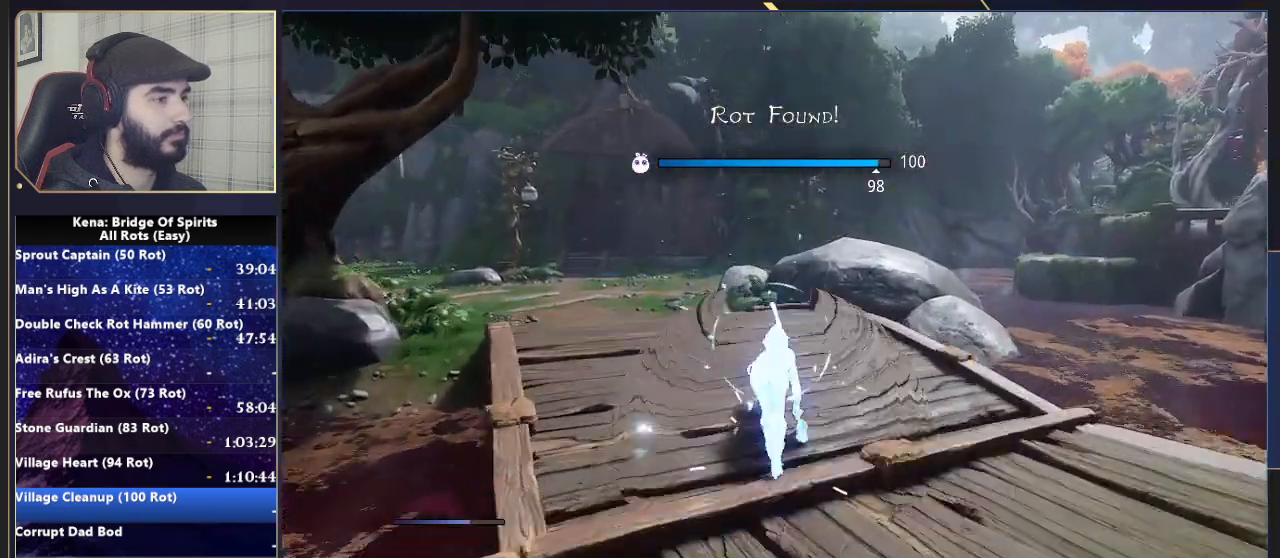
{"buttons": [], "left_stick": "up", "right_stick": "center", "events": [[150, "right_stick", "center"], [250, "CROSS", "down"], [283, "CROSS", "up"]]}
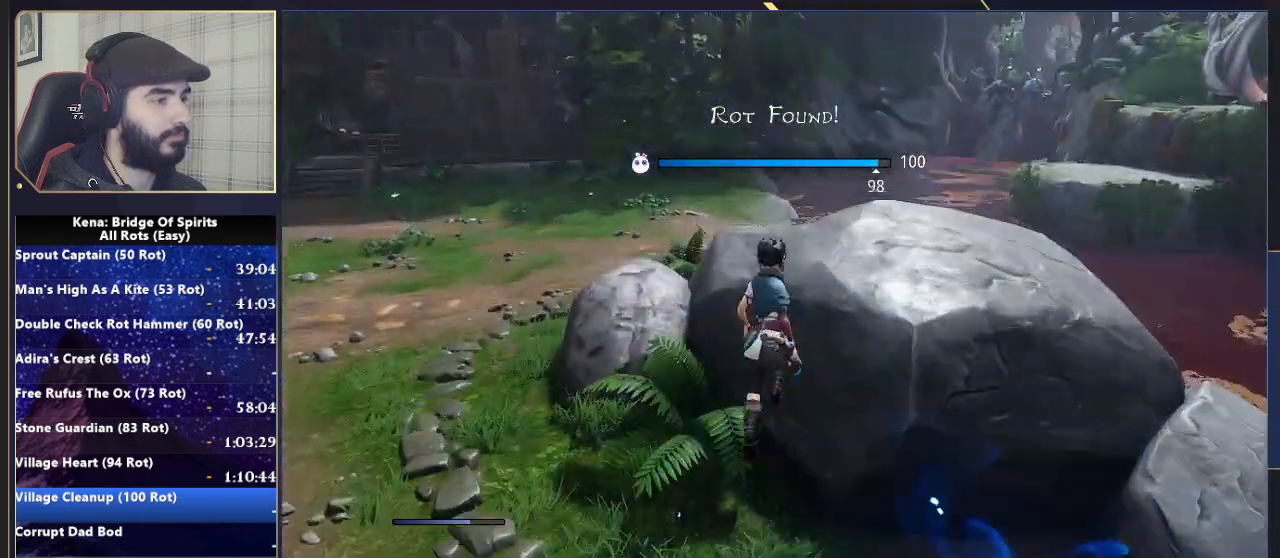
{"buttons": [], "left_stick": "up-right", "right_stick": "right", "events": [[50, "right_stick", "right"], [100, "left_stick", "up-right"], [183, "CROSS", "down"], [317, "CROSS", "up"]]}
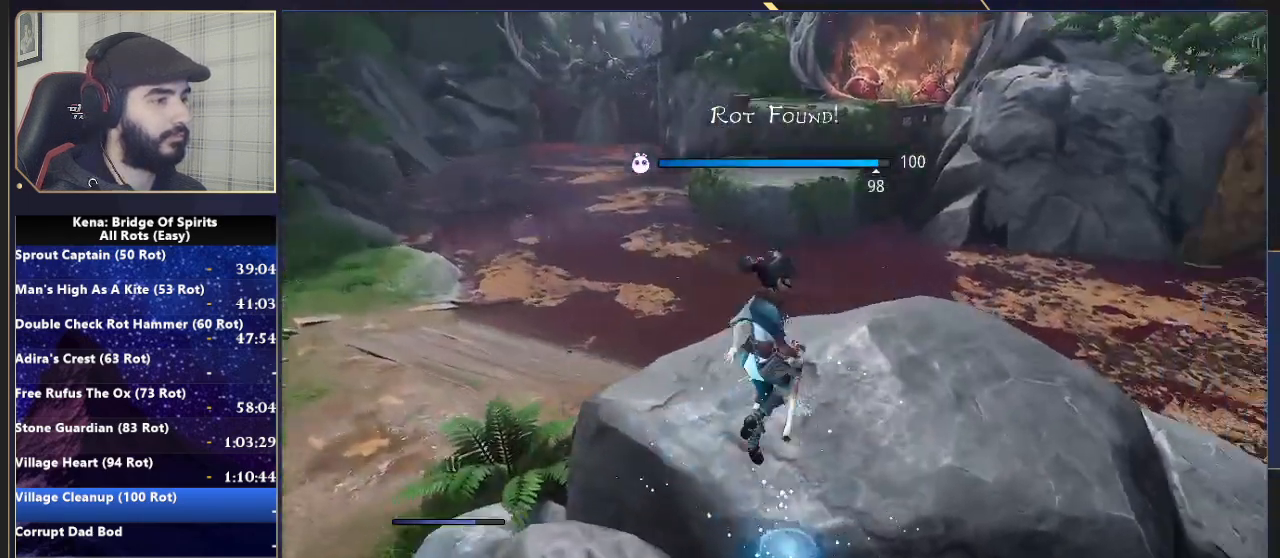
{"buttons": [], "left_stick": "up", "right_stick": "center", "events": [[50, "right_stick", "center"], [333, "right_stick", "left"], [450, "right_stick", "center"], [483, "left_stick", "up"]]}
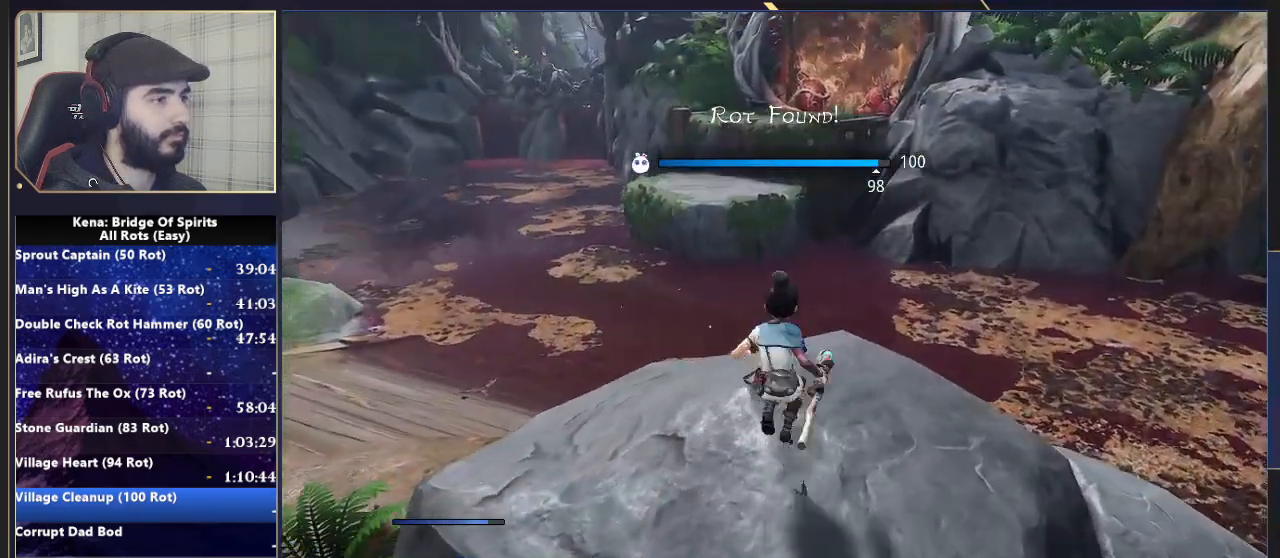
{"buttons": [], "left_stick": "up", "right_stick": "center"}
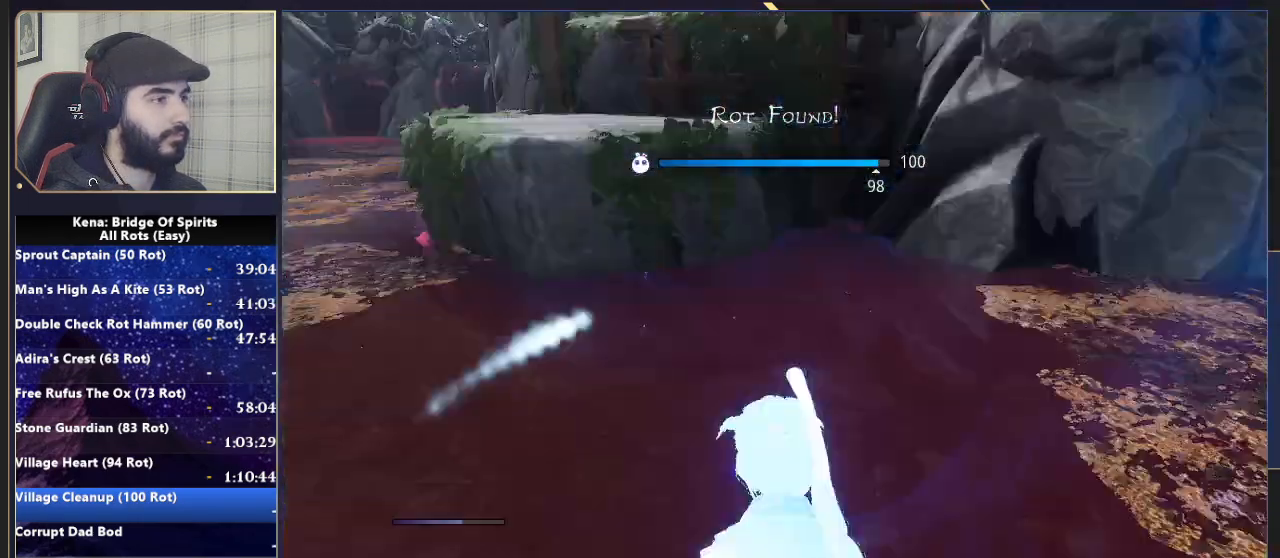
{"buttons": [], "left_stick": "up-left", "right_stick": "center", "events": [[133, "CROSS", "down"], [200, "CROSS", "up"], [450, "left_stick", "up-left"]]}
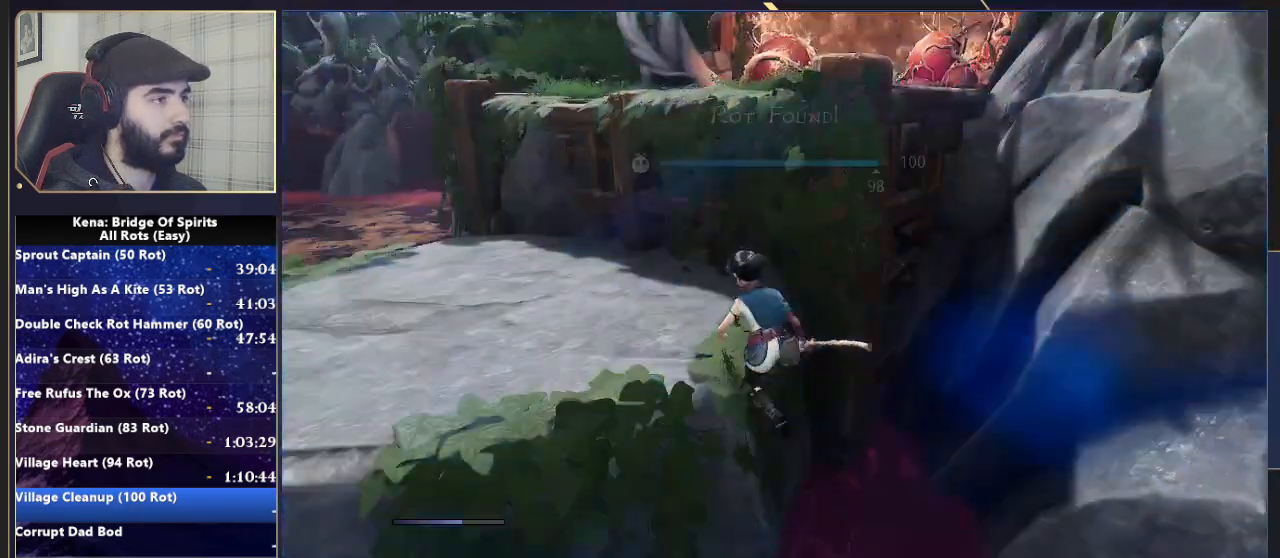
{"buttons": [], "left_stick": "left", "right_stick": "right", "events": [[67, "CROSS", "down"], [133, "CROSS", "up"], [267, "left_stick", "left"], [500, "right_stick", "right"]]}
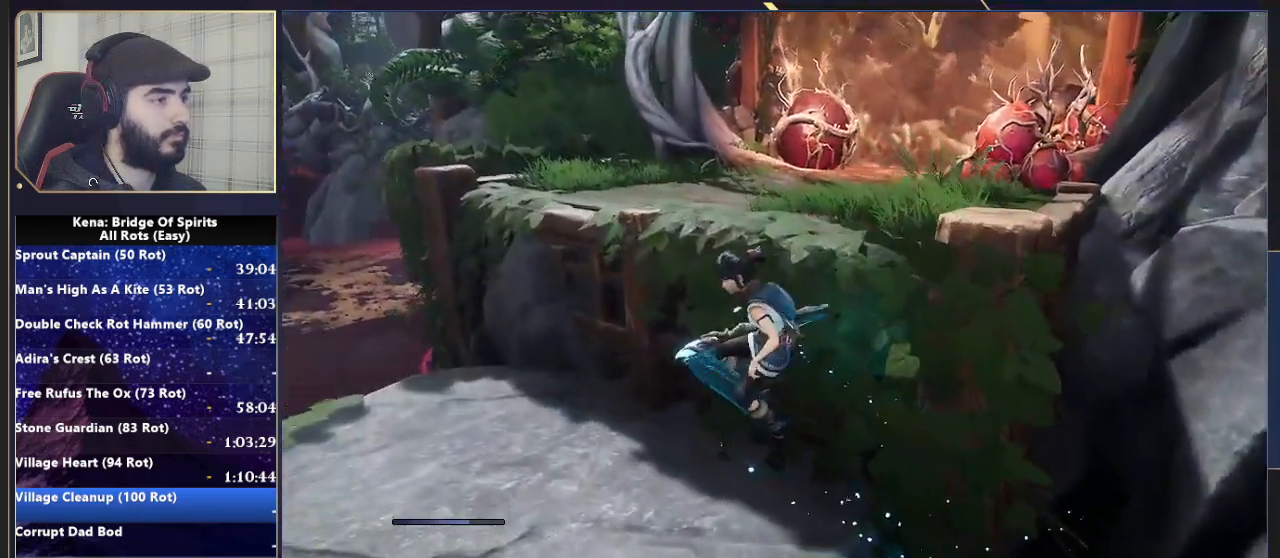
{"buttons": [], "left_stick": "center", "right_stick": "center", "events": [[100, "left_stick", "up"], [200, "left_stick", "right"], [267, "left_stick", "down-right"], [433, "left_stick", "center"], [467, "right_stick", "center"]]}
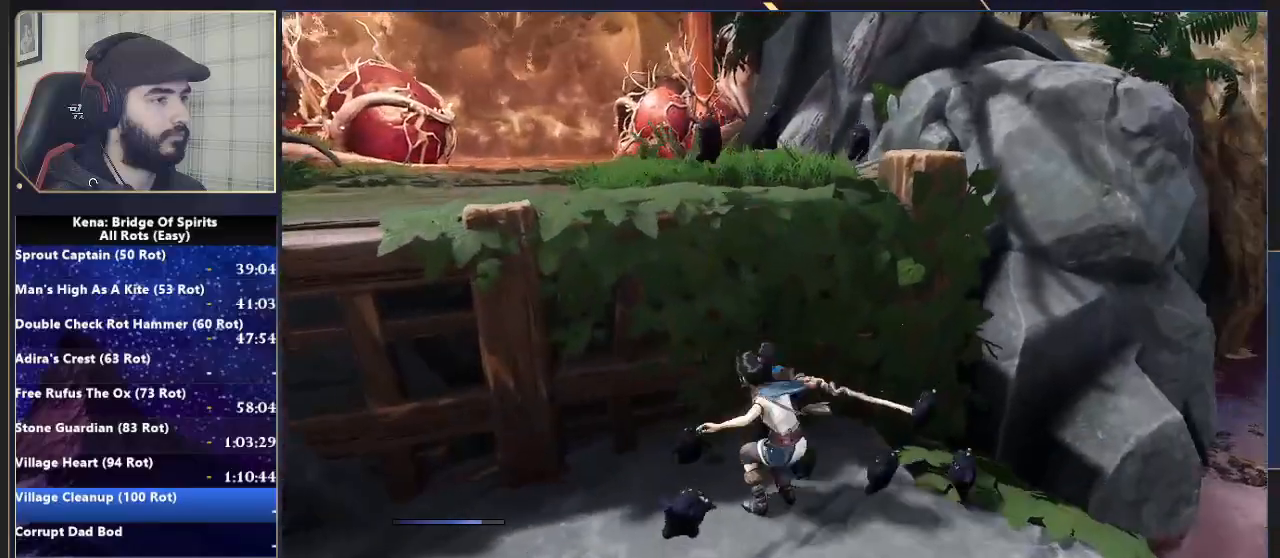
{"buttons": [], "left_stick": "up", "right_stick": "center", "events": [[33, "CROSS", "down"], [150, "CROSS", "up"], [200, "CROSS", "down"], [267, "left_stick", "up"], [317, "CROSS", "up"]]}
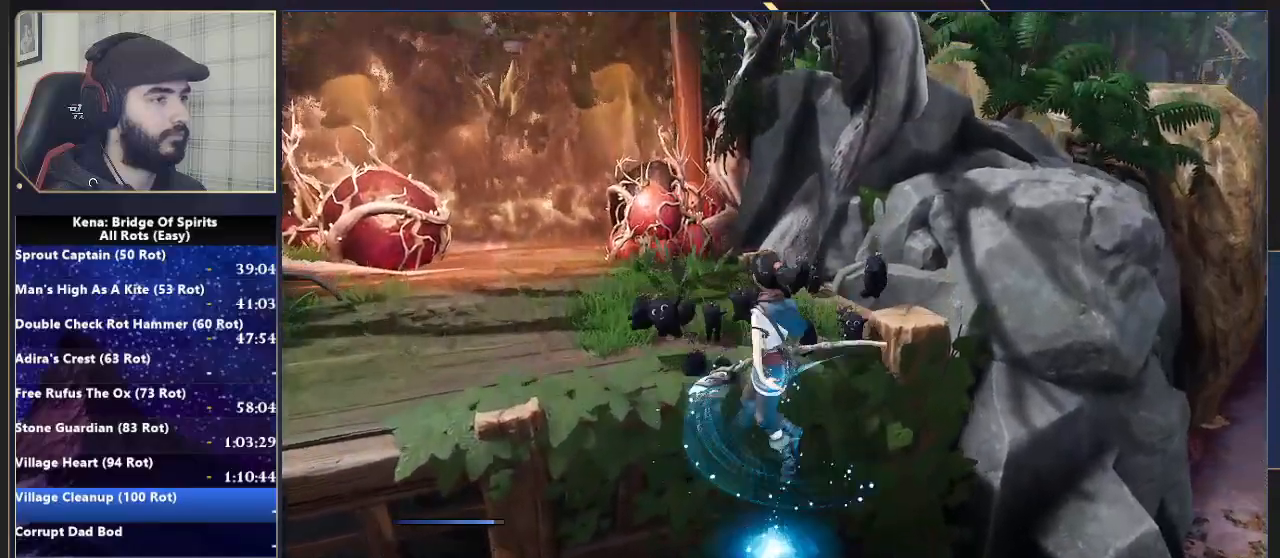
{"buttons": ["L3"], "left_stick": "up", "right_stick": "center", "events": [[167, "right_stick", "right"], [400, "L3", "down"], [483, "right_stick", "center"]]}
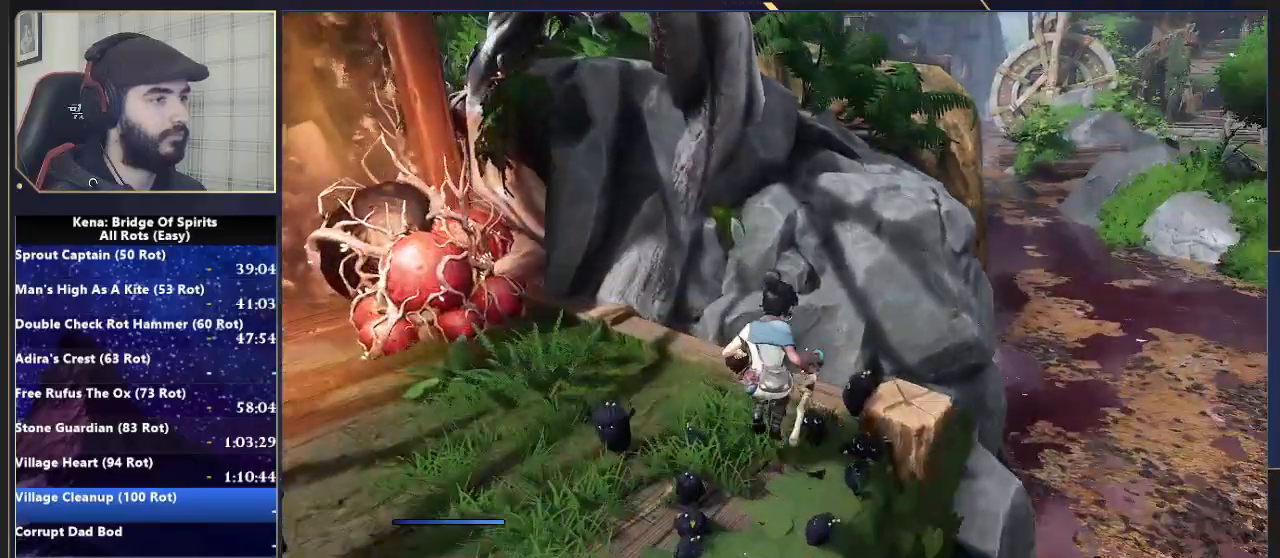
{"buttons": [], "left_stick": "up", "right_stick": "center", "events": [[150, "CROSS", "down"], [350, "L3", "up"], [450, "CROSS", "up"]]}
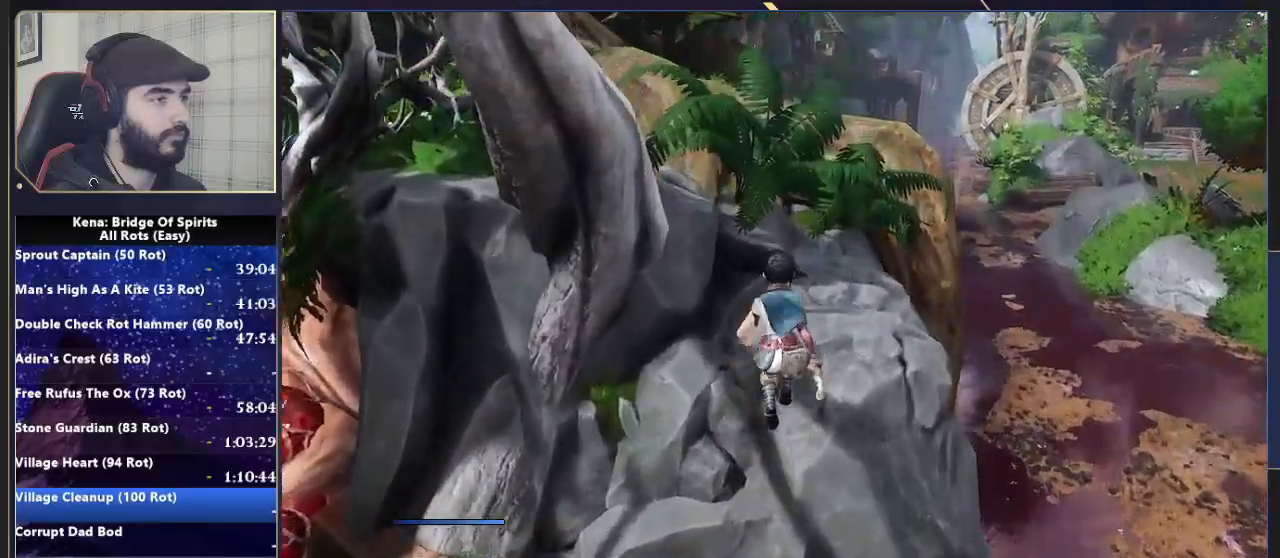
{"buttons": ["L3"], "left_stick": "up", "right_stick": "left", "events": [[217, "right_stick", "left"], [250, "L3", "down"]]}
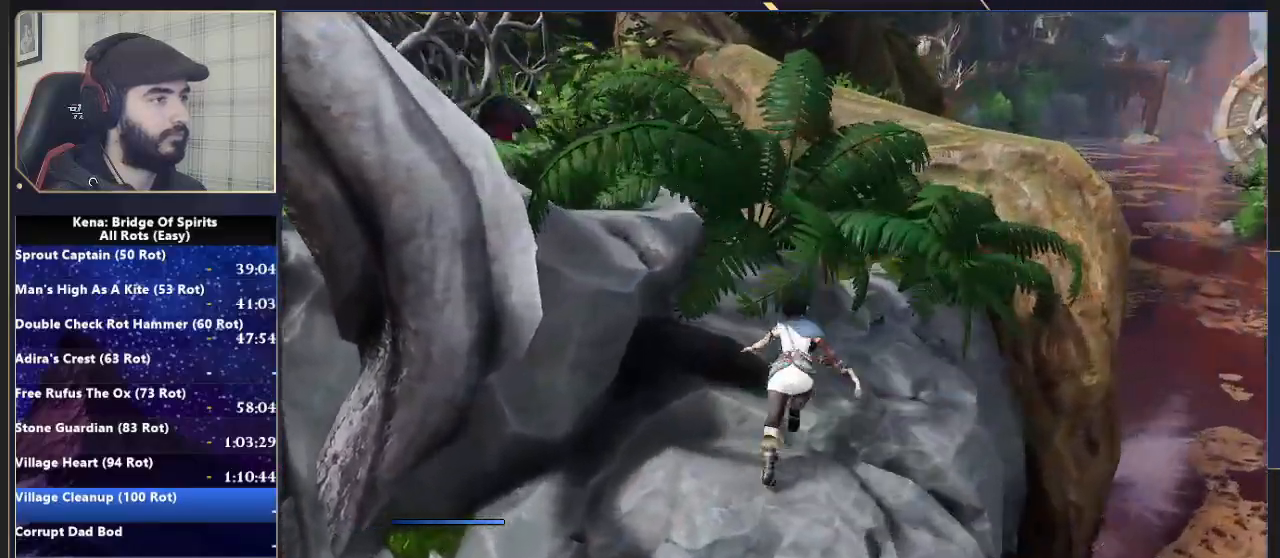
{"buttons": [], "left_stick": "up", "right_stick": "center", "events": [[33, "L3", "up"], [133, "CROSS", "down"], [250, "right_stick", "center"], [300, "CROSS", "up"]]}